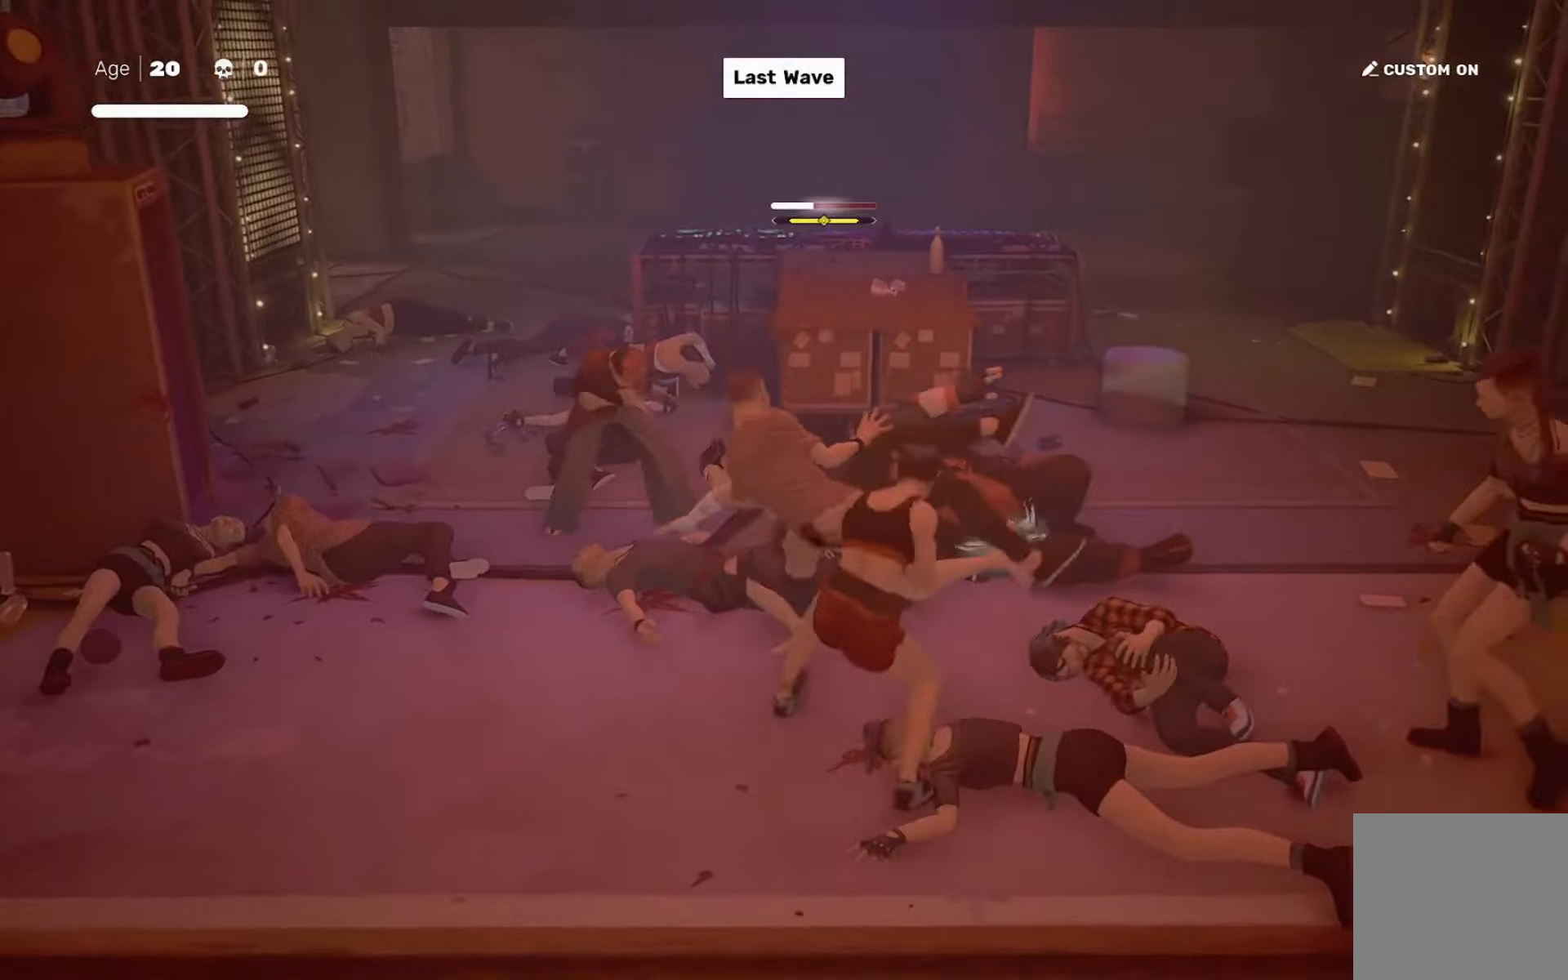
Gameplay with a controller (PlayStation layout); each line is a JSON object with the inputs held at the frame after it. "events" lists button and stick changes between this image and that frame as [ms after this image, input, new state], when the widget could be followed in between. Not read: L3 R3.
{"buttons": [], "left_stick": "center", "right_stick": "center", "events": [[367, "L1", "down"], [367, "left_stick", "left"], [467, "left_stick", "center"], [500, "L1", "up"]]}
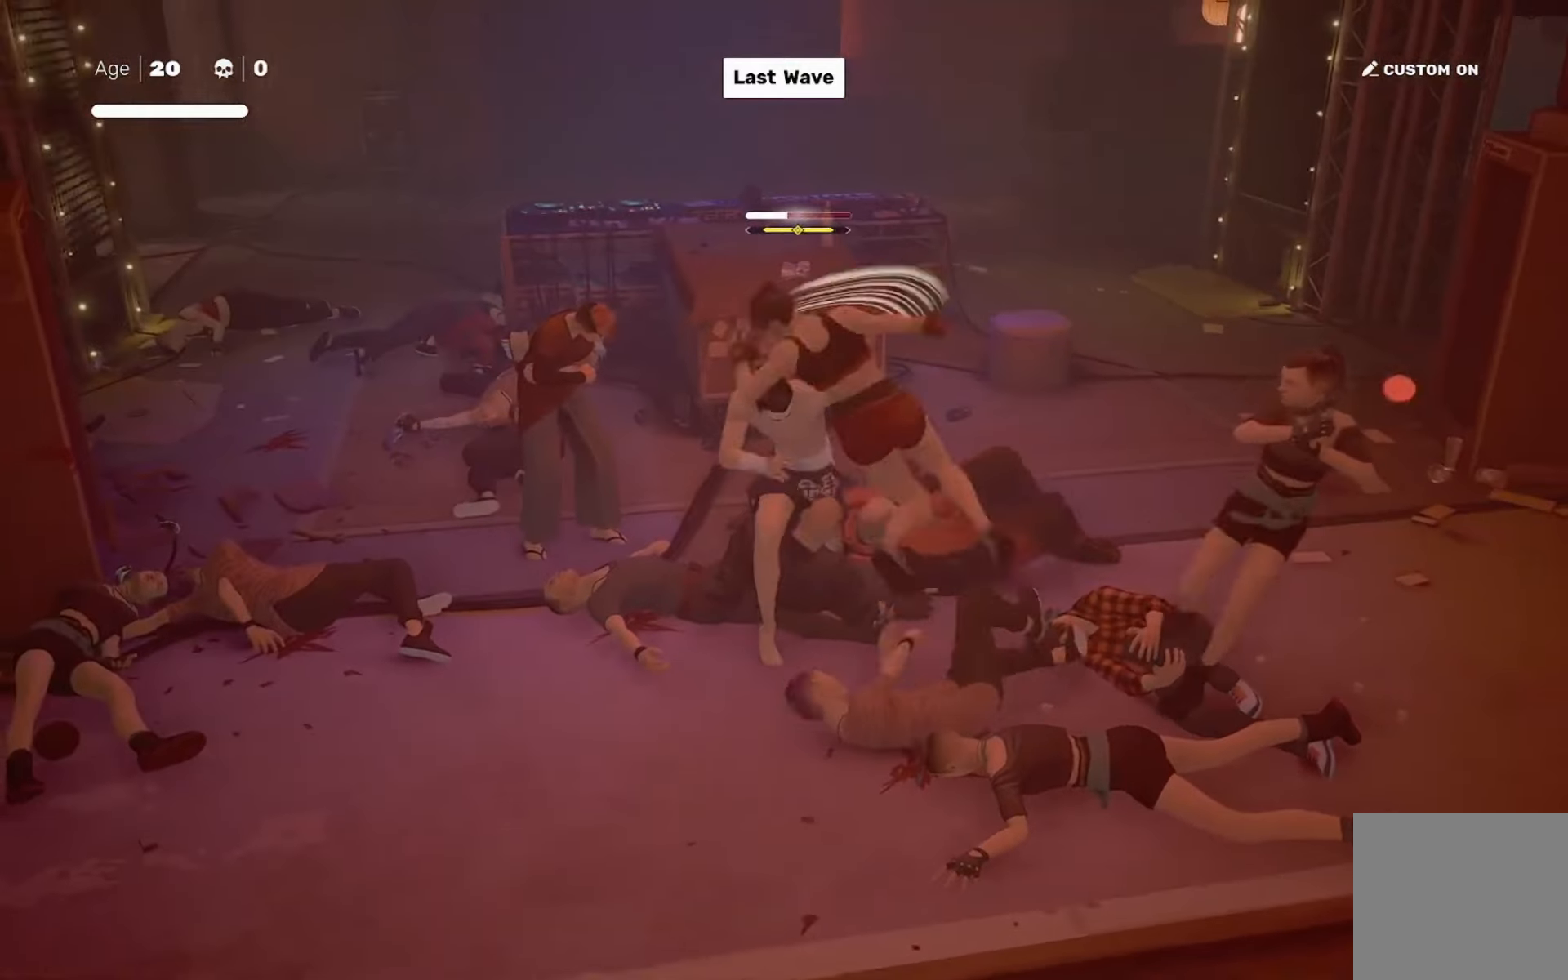
{"buttons": [], "left_stick": "center", "right_stick": "center", "events": [[67, "left_stick", "down"], [134, "left_stick", "center"], [201, "left_stick", "down"], [234, "SQUARE", "down"], [267, "left_stick", "center"], [301, "SQUARE", "up"]]}
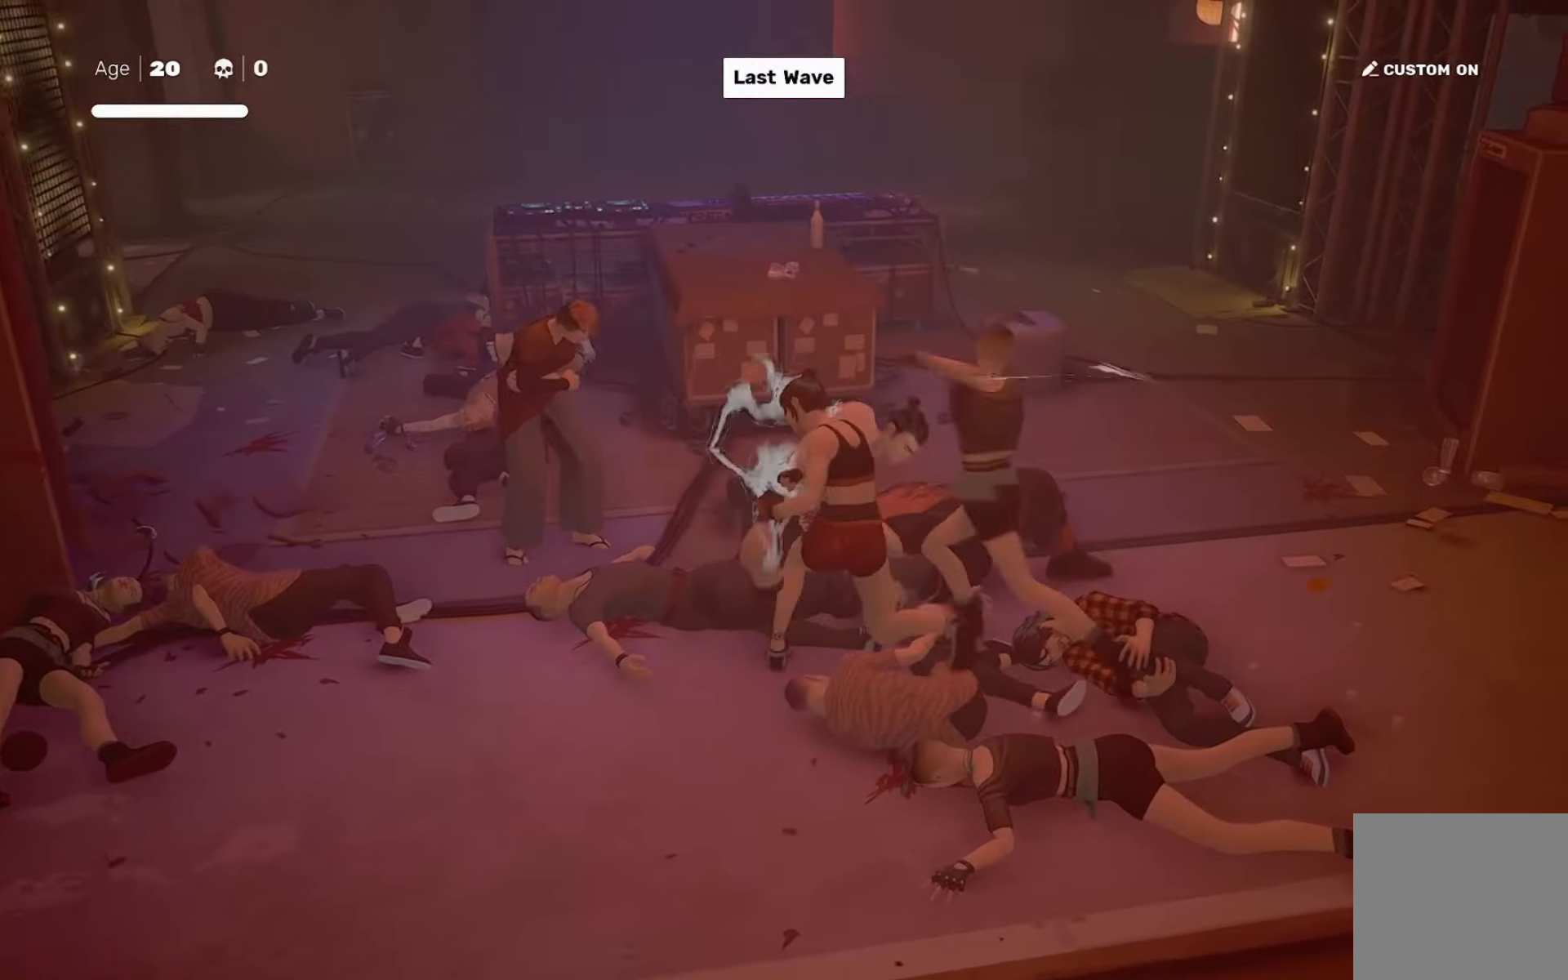
{"buttons": ["TRIANGLE"], "left_stick": "right", "right_stick": "center", "events": [[334, "left_stick", "down-left"], [467, "left_stick", "right"], [500, "TRIANGLE", "down"]]}
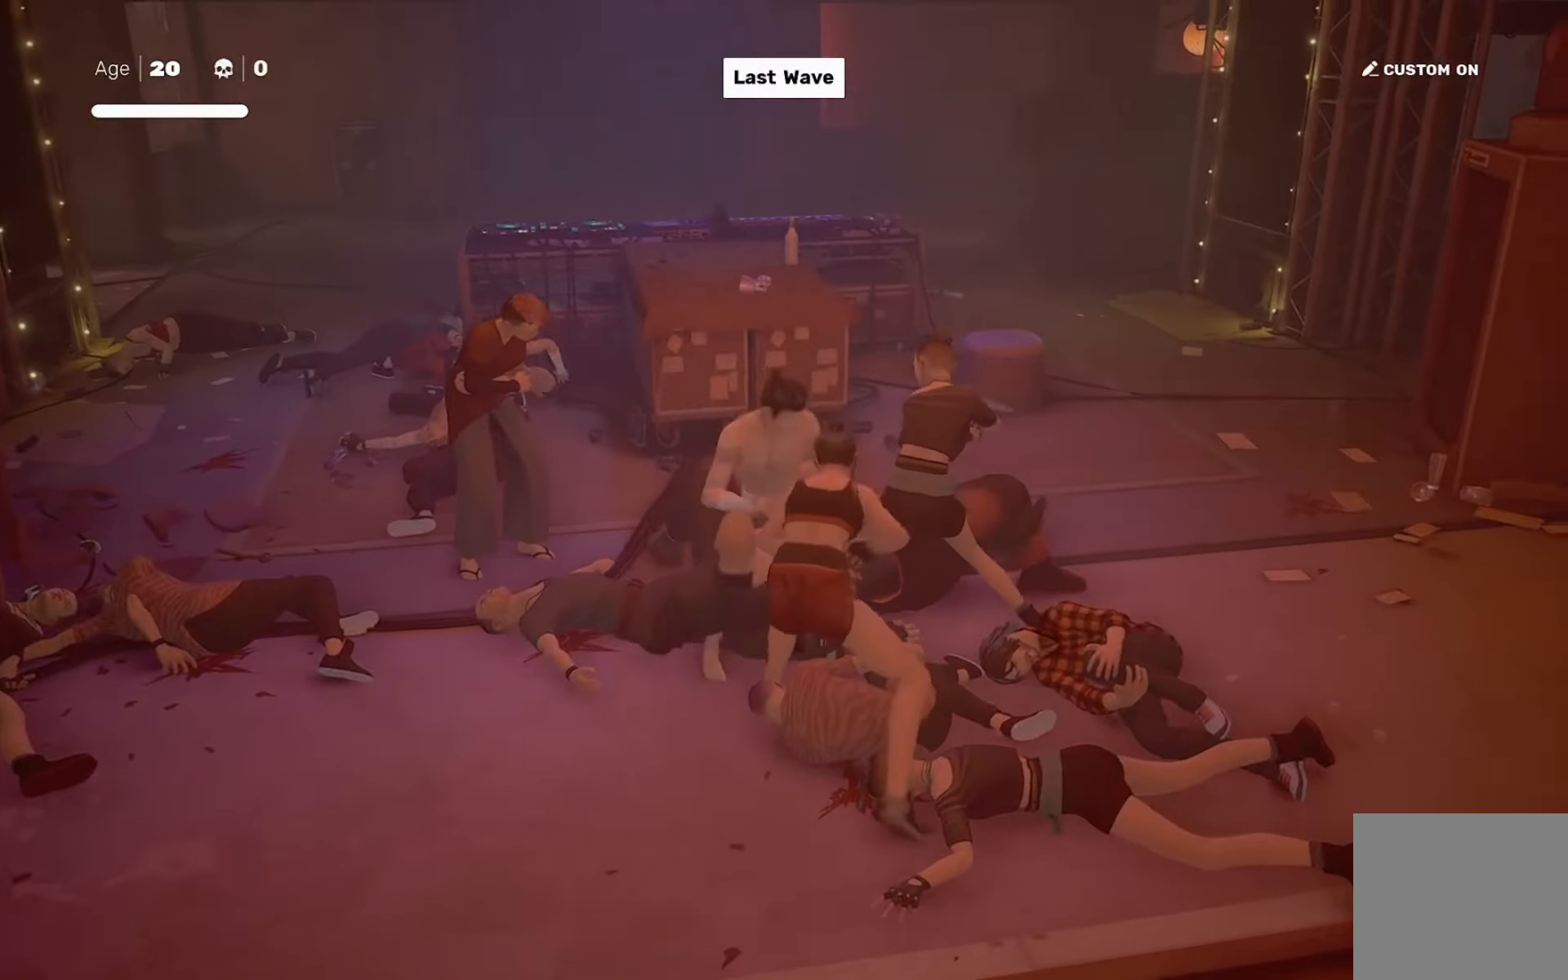
{"buttons": [], "left_stick": "center", "right_stick": "center", "events": [[34, "left_stick", "center"], [67, "TRIANGLE", "up"], [267, "L1", "down"], [334, "L1", "up"]]}
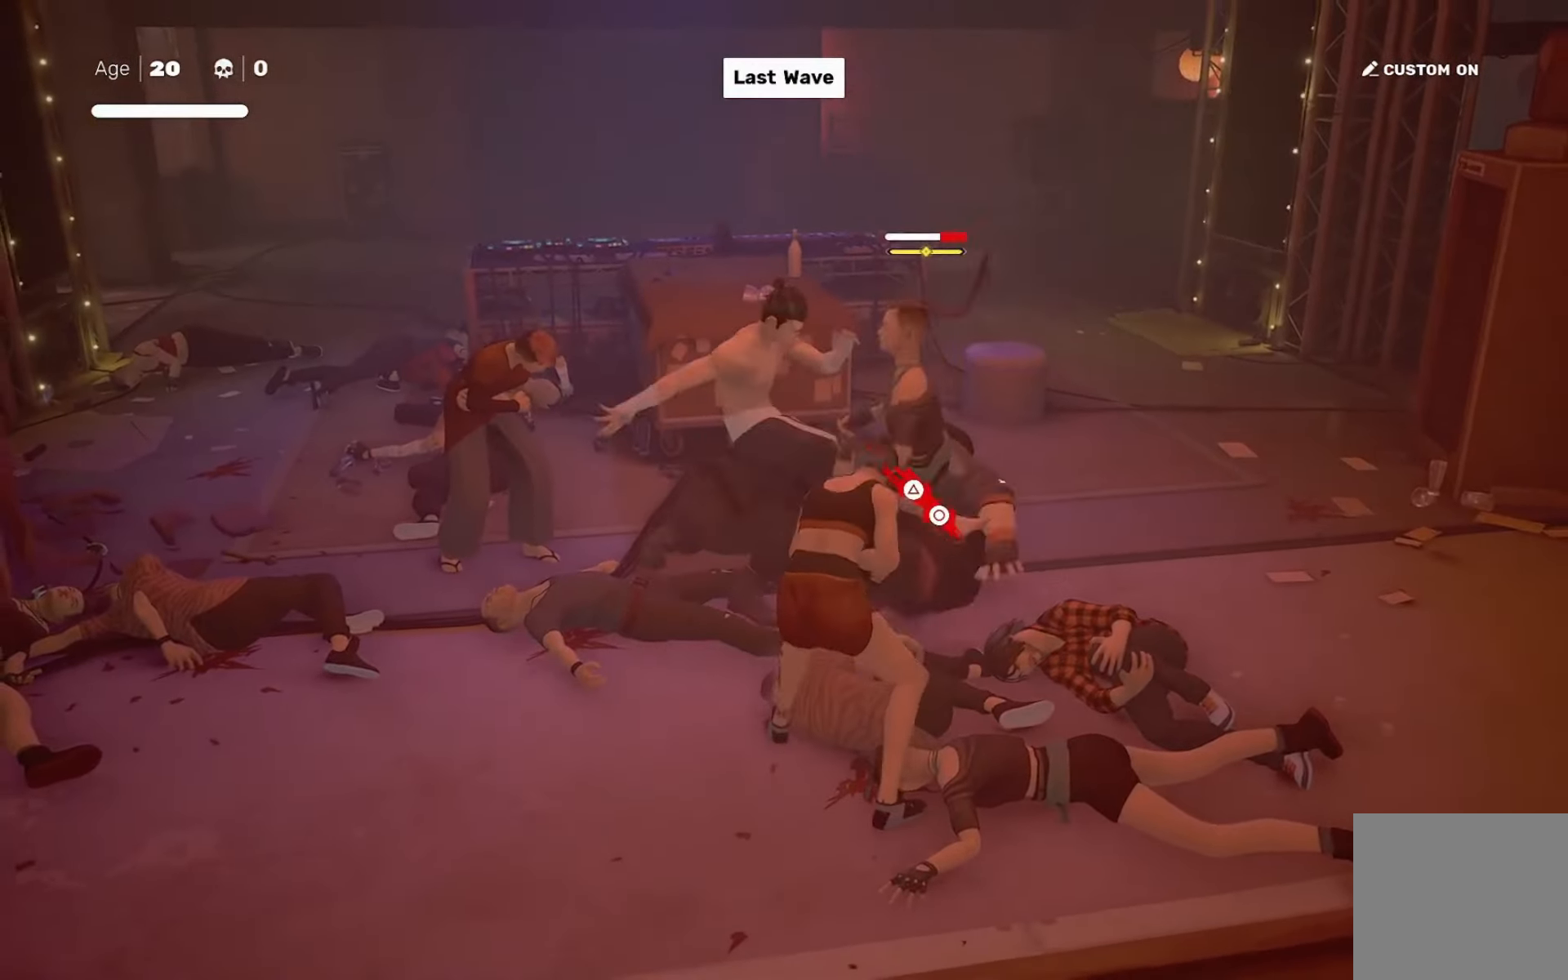
{"buttons": [], "left_stick": "center", "right_stick": "center", "events": [[200, "left_stick", "right"], [334, "left_stick", "left"], [400, "TRIANGLE", "down"], [434, "left_stick", "center"], [500, "TRIANGLE", "up"]]}
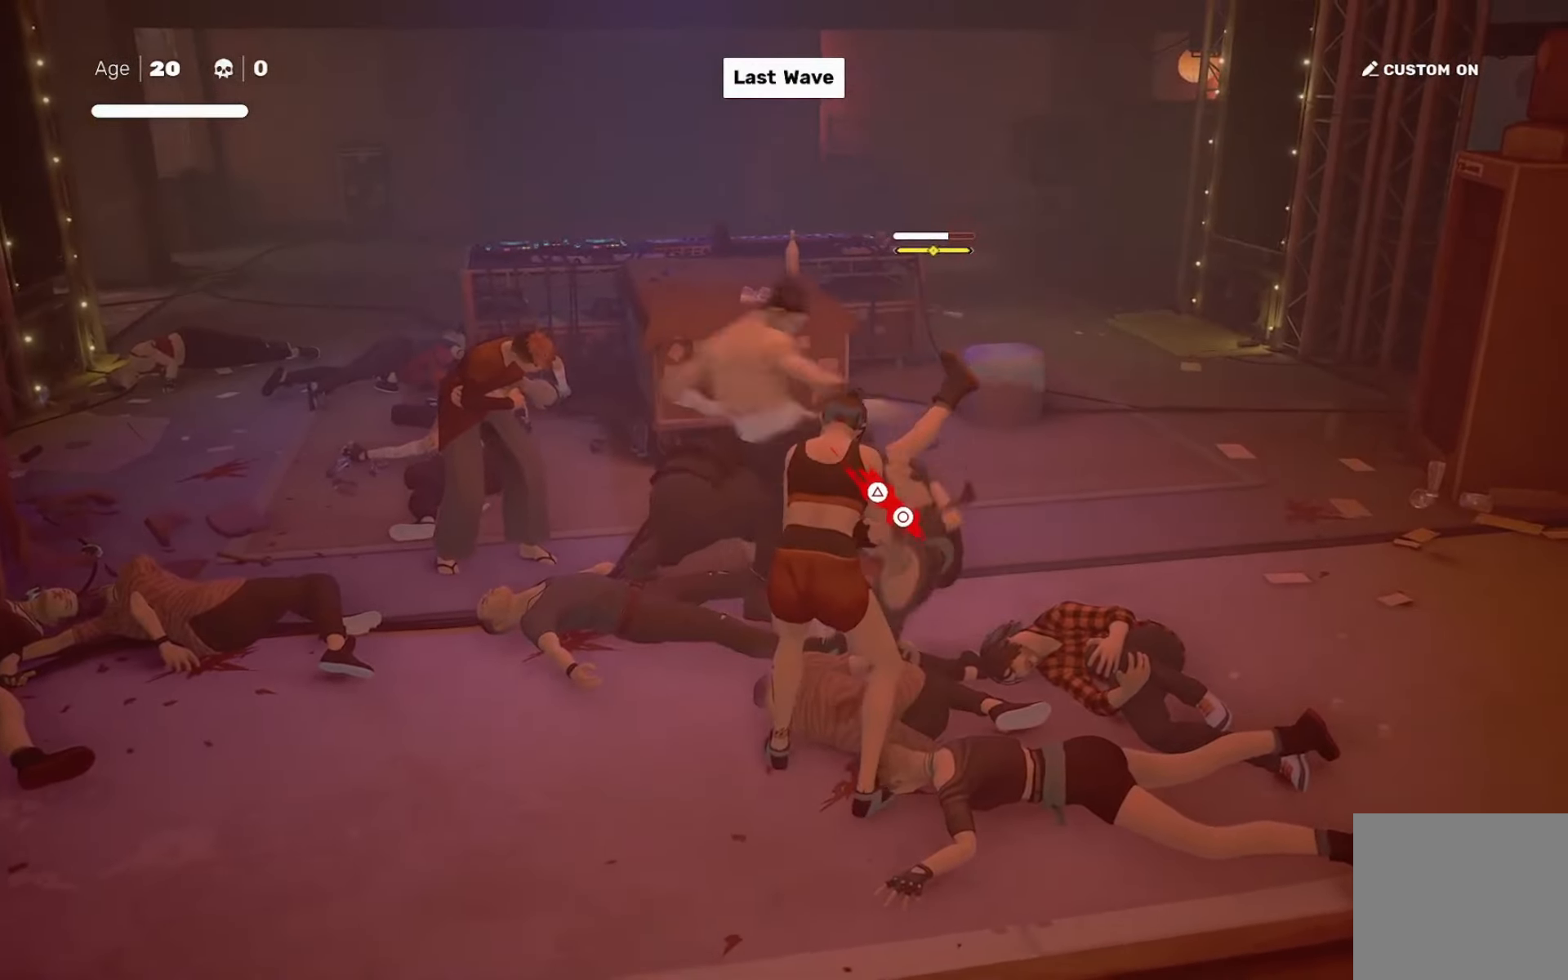
{"buttons": [], "left_stick": "center", "right_stick": "center", "events": [[234, "right_stick", "down-right"], [334, "right_stick", "center"]]}
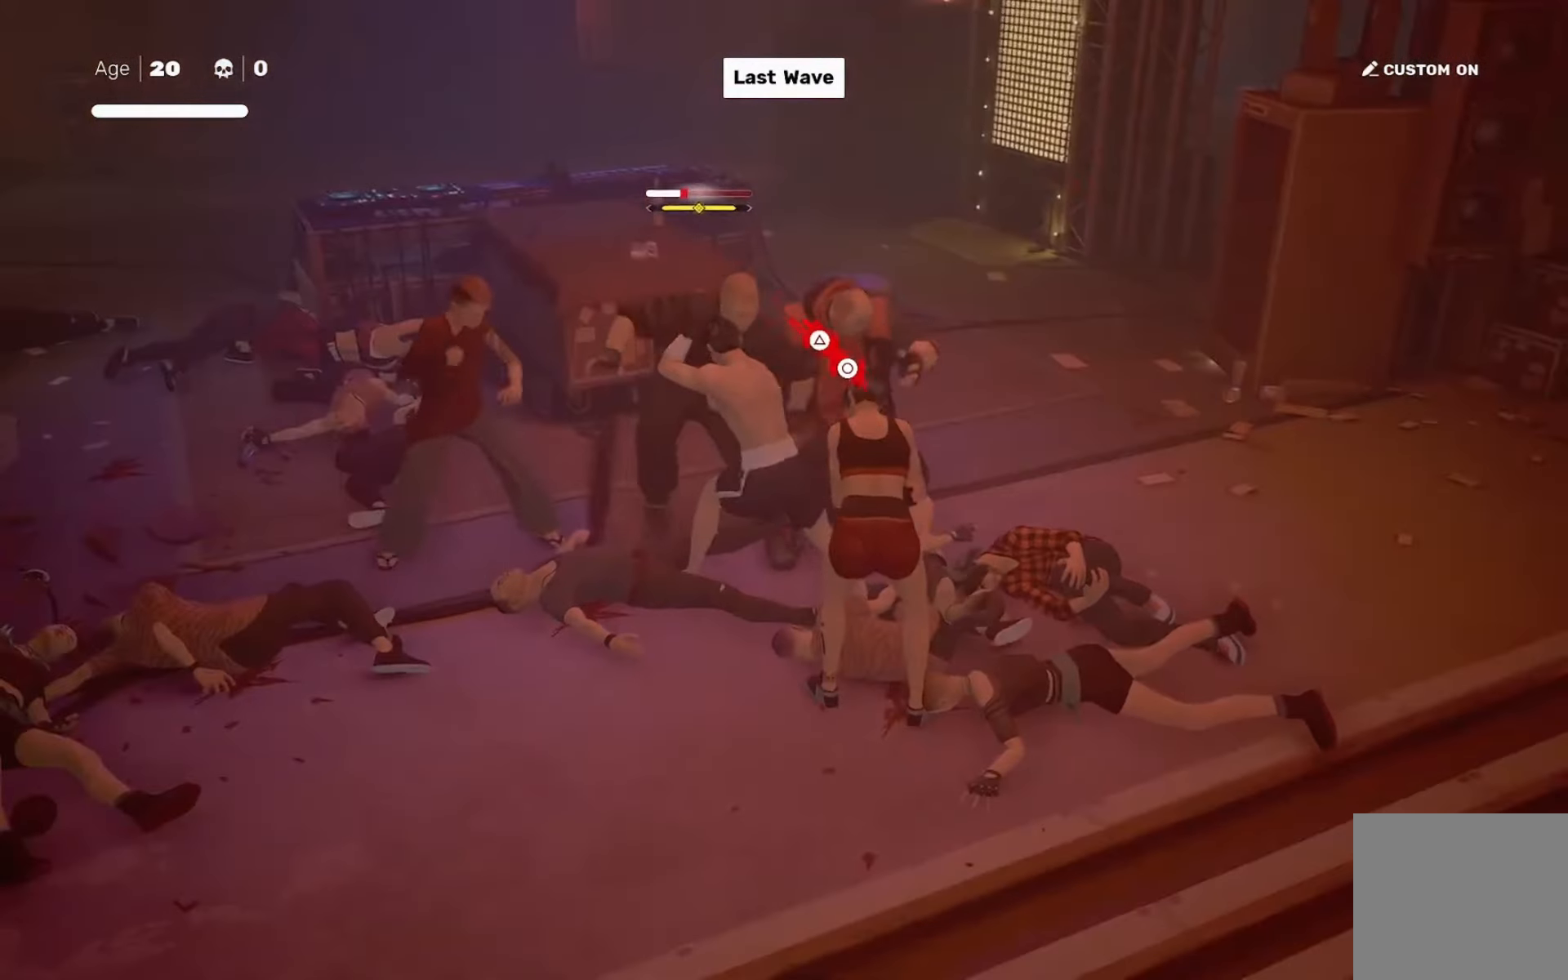
{"buttons": [], "left_stick": "center", "right_stick": "center", "events": [[267, "TRIANGLE", "down"], [267, "left_stick", "up-left"], [334, "TRIANGLE", "up"], [367, "left_stick", "center"]]}
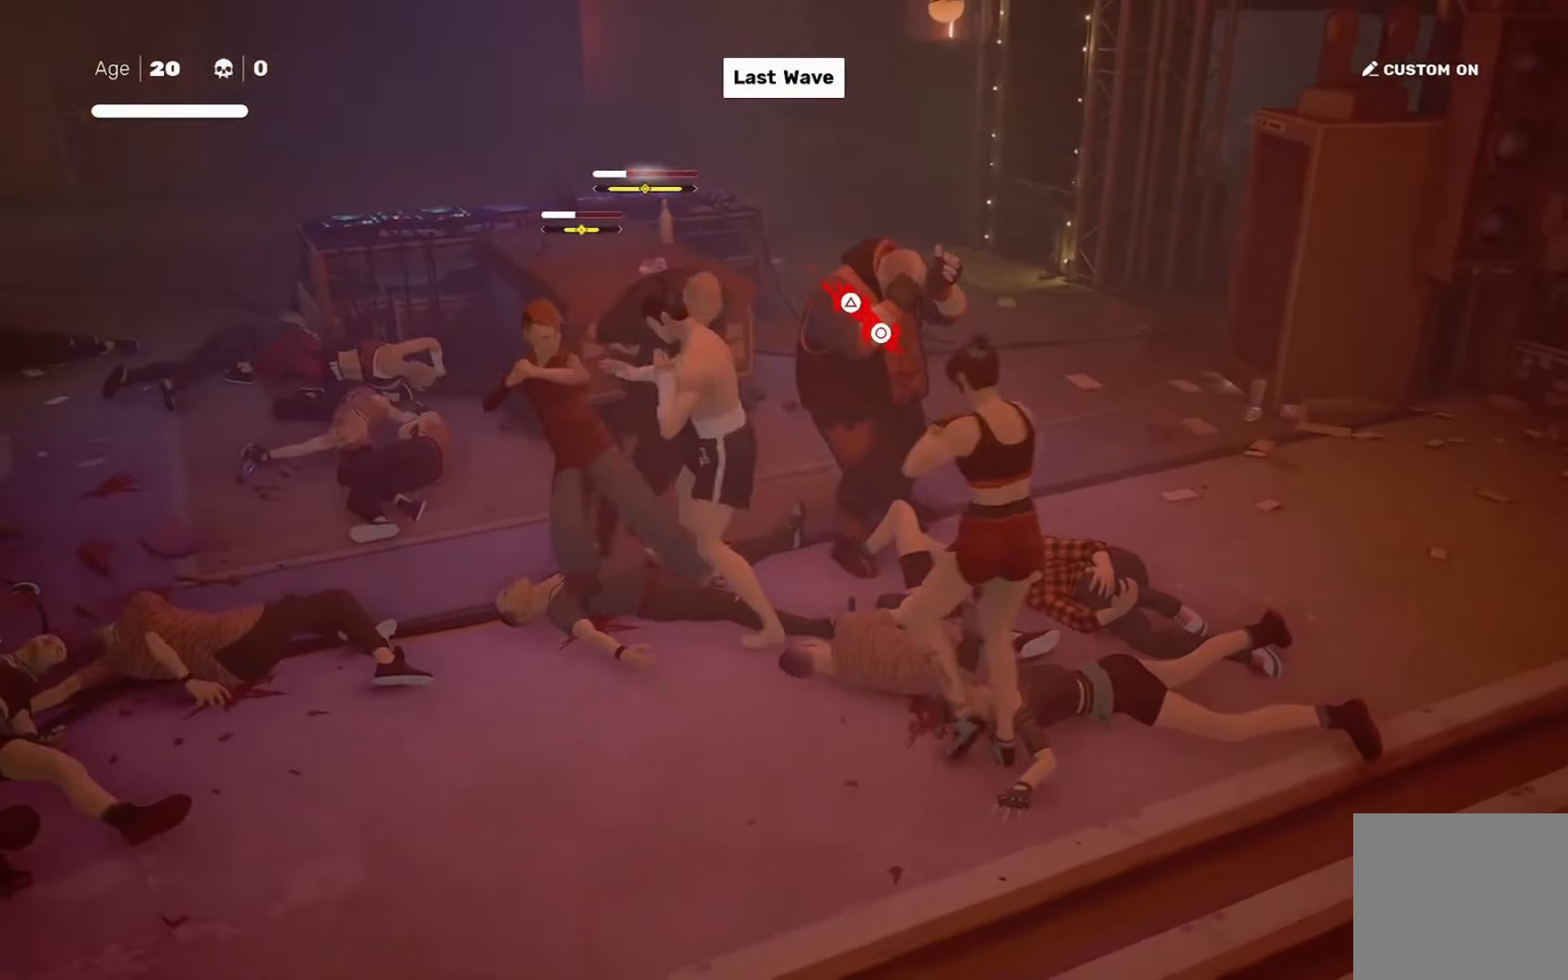
{"buttons": [], "left_stick": "center", "right_stick": "center", "events": [[67, "L1", "down"], [167, "L1", "up"]]}
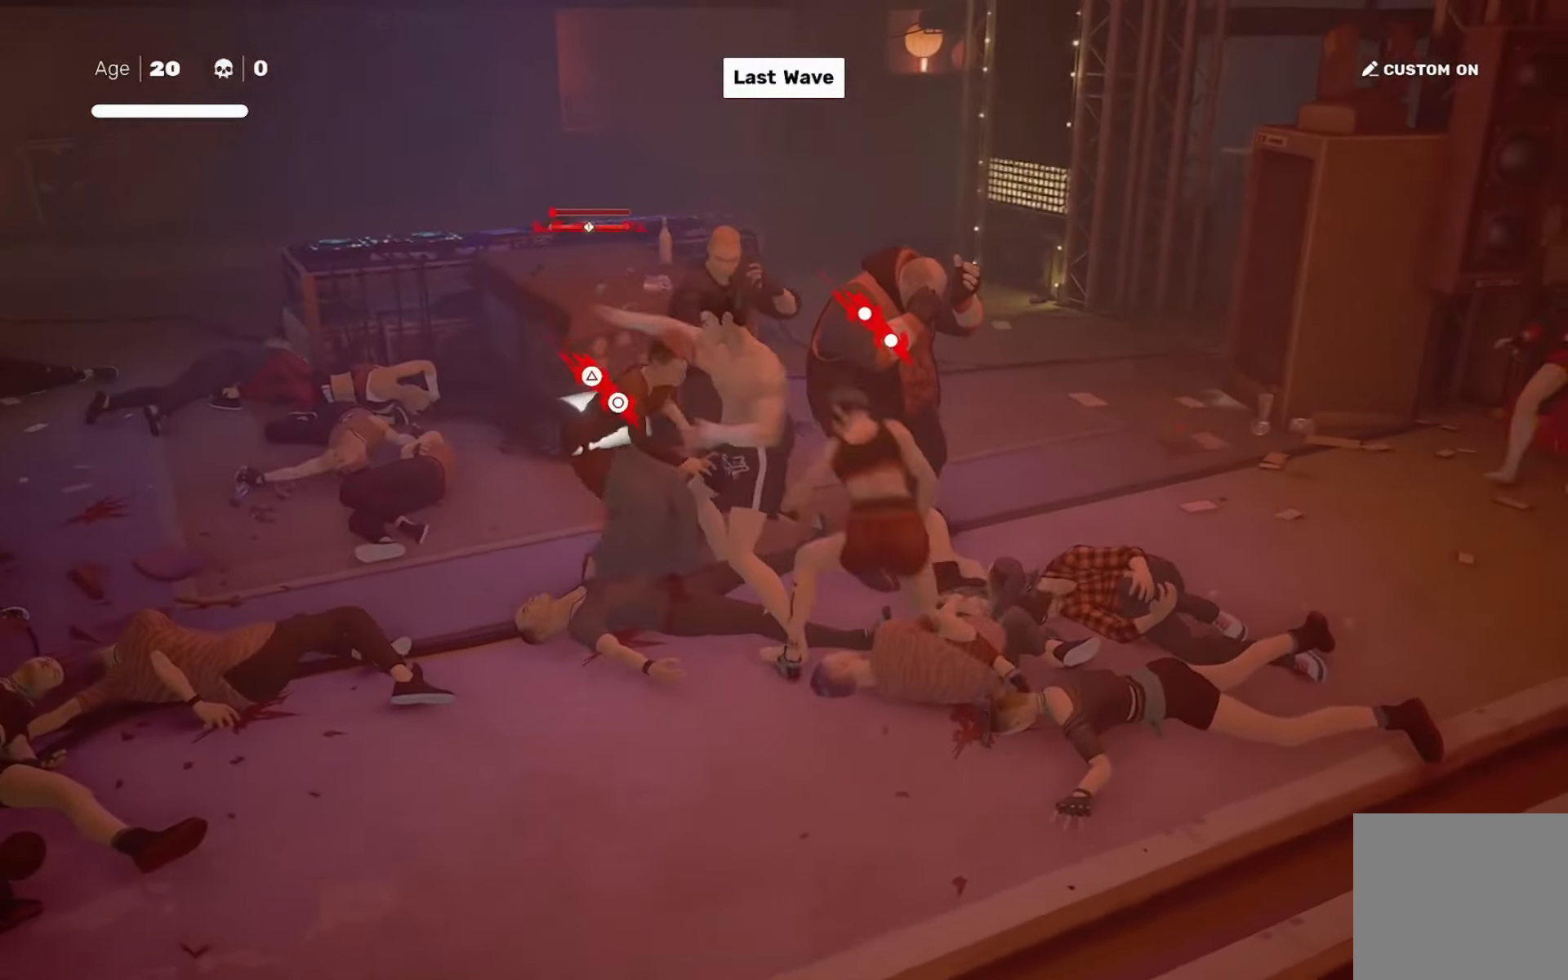
{"buttons": ["CIRCLE", "L1"], "left_stick": "center", "right_stick": "center", "events": [[500, "CIRCLE", "down"], [500, "L1", "down"]]}
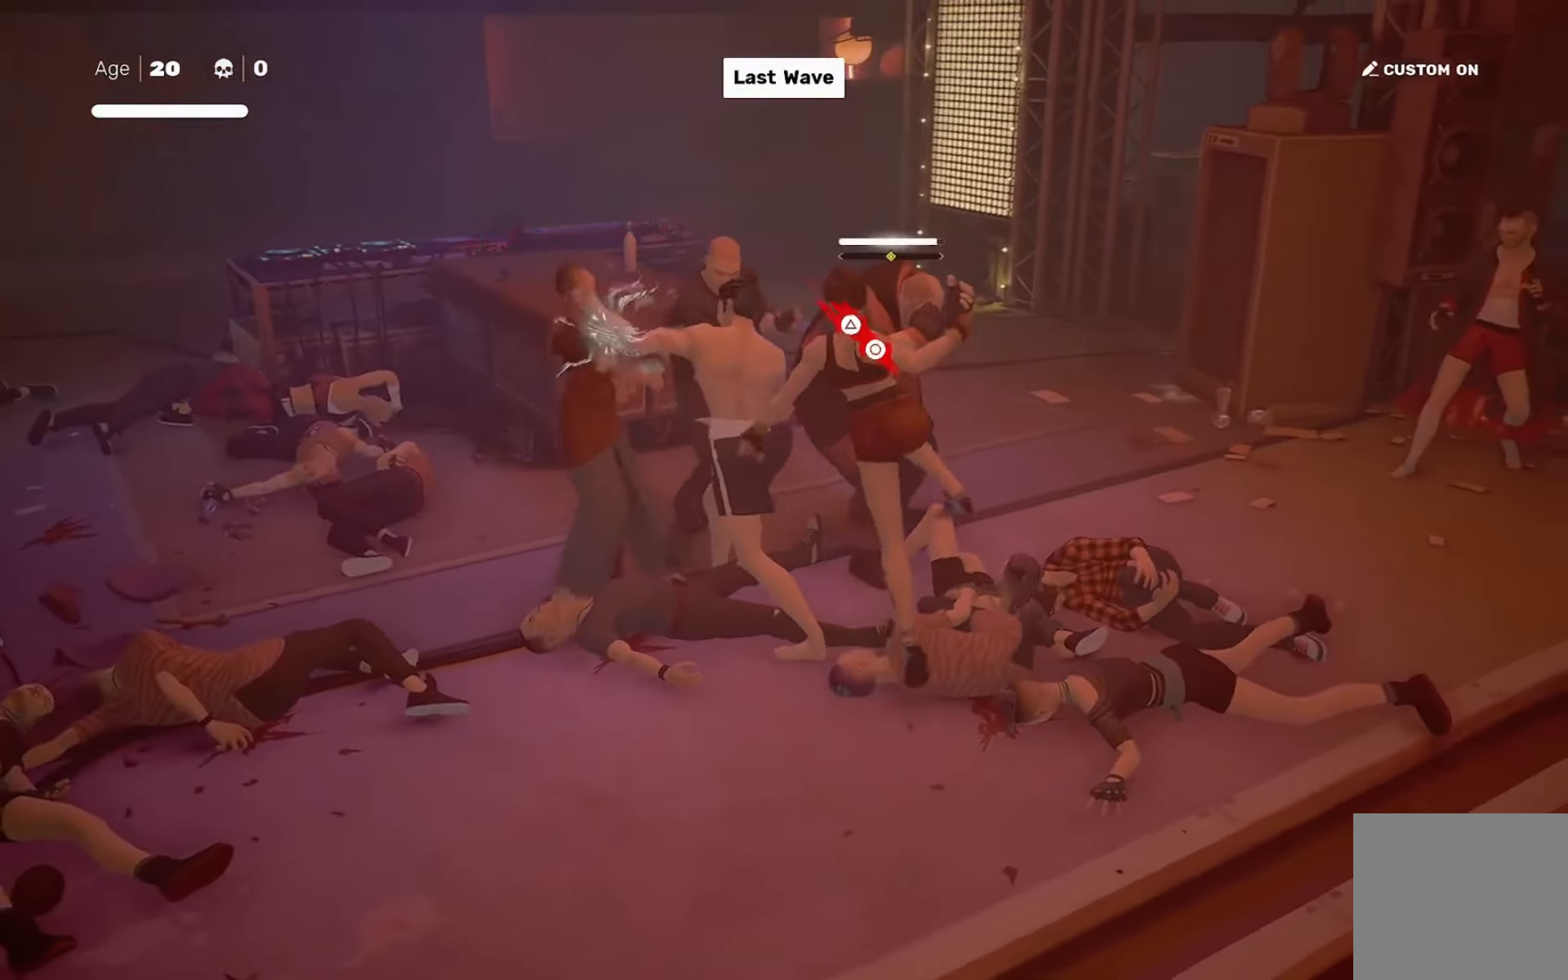
{"buttons": [], "left_stick": "center", "right_stick": "down", "events": [[34, "TRIANGLE", "down"], [100, "L1", "up"], [134, "CIRCLE", "up"], [134, "TRIANGLE", "up"], [367, "right_stick", "down"]]}
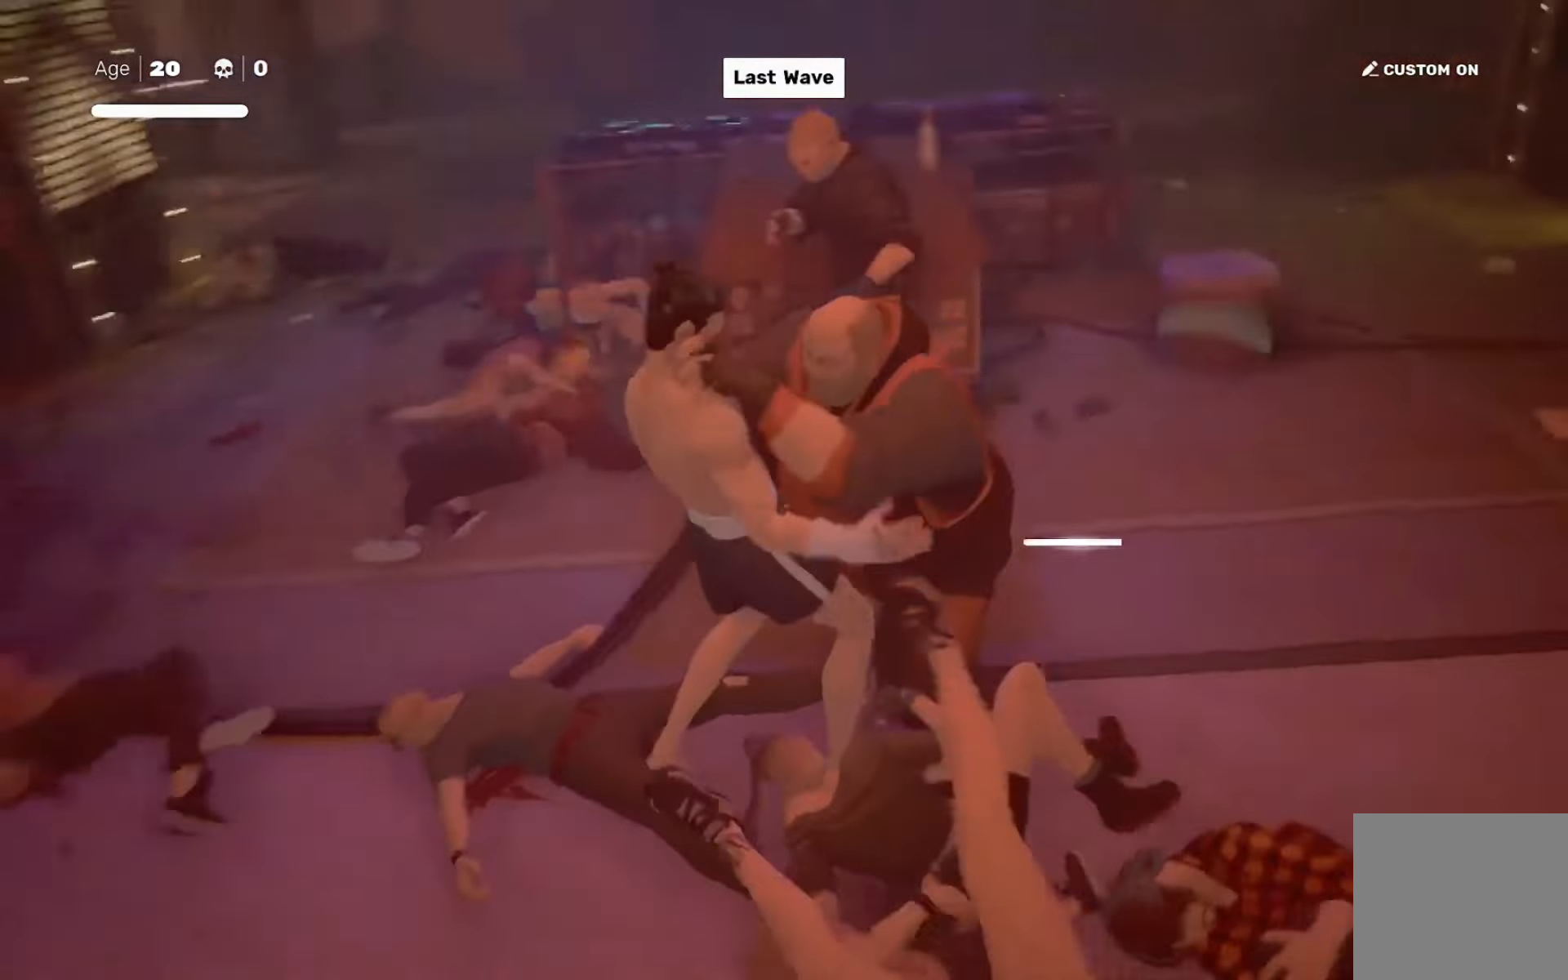
{"buttons": [], "left_stick": "center", "right_stick": "center", "events": [[16, "right_stick", "center"]]}
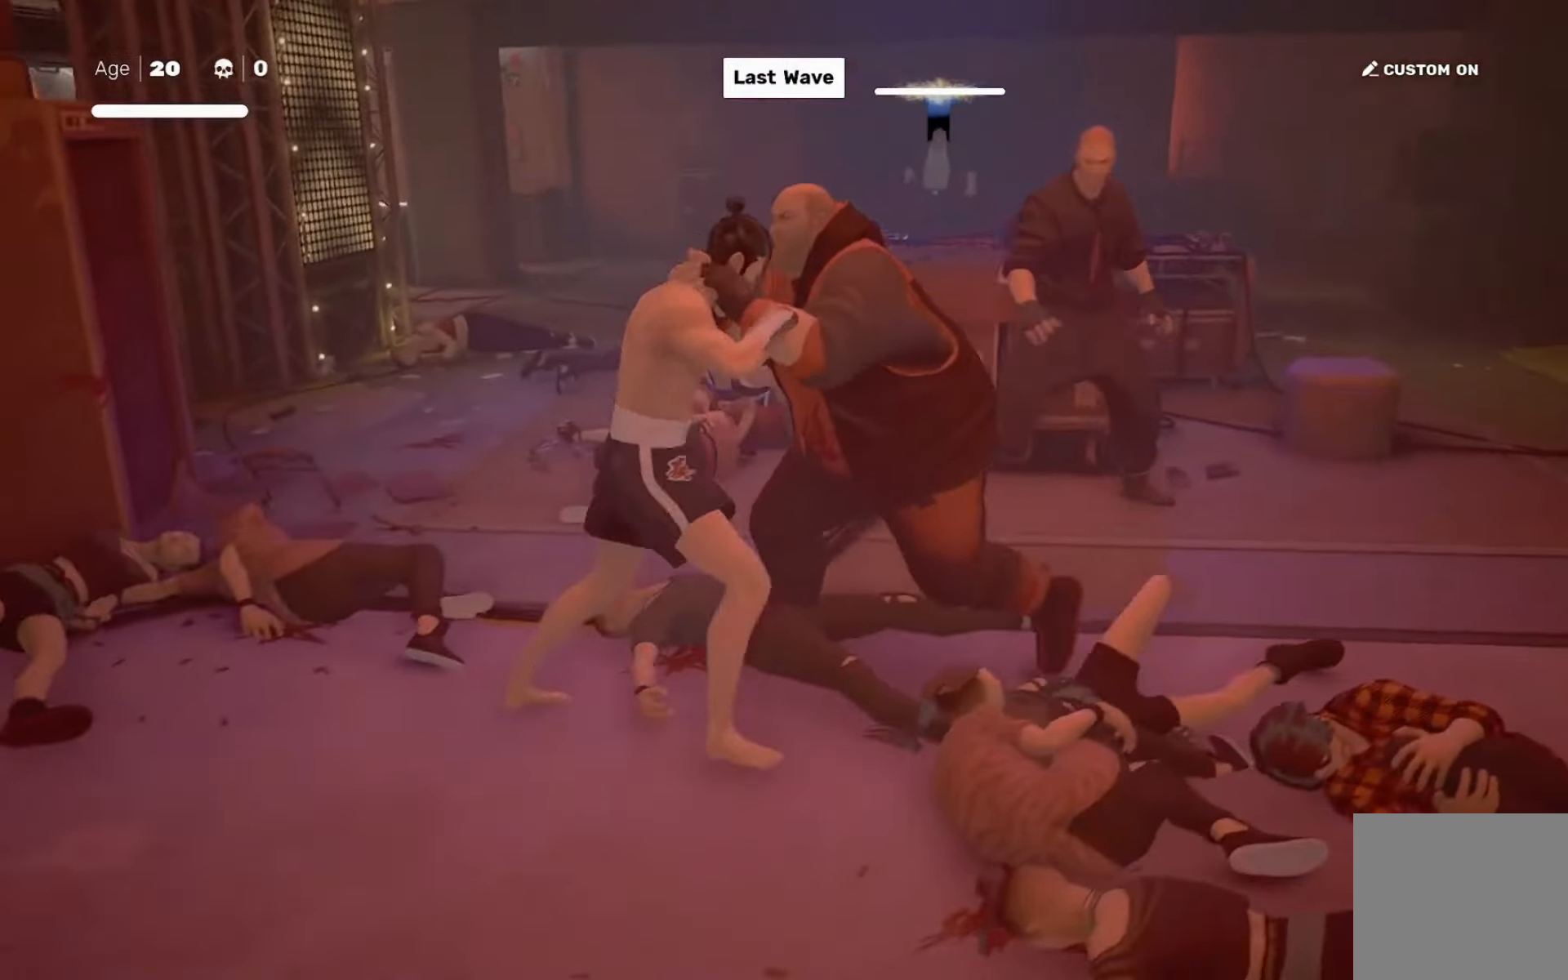
{"buttons": [], "left_stick": "center", "right_stick": "center", "events": [[167, "right_stick", "right"], [333, "right_stick", "center"]]}